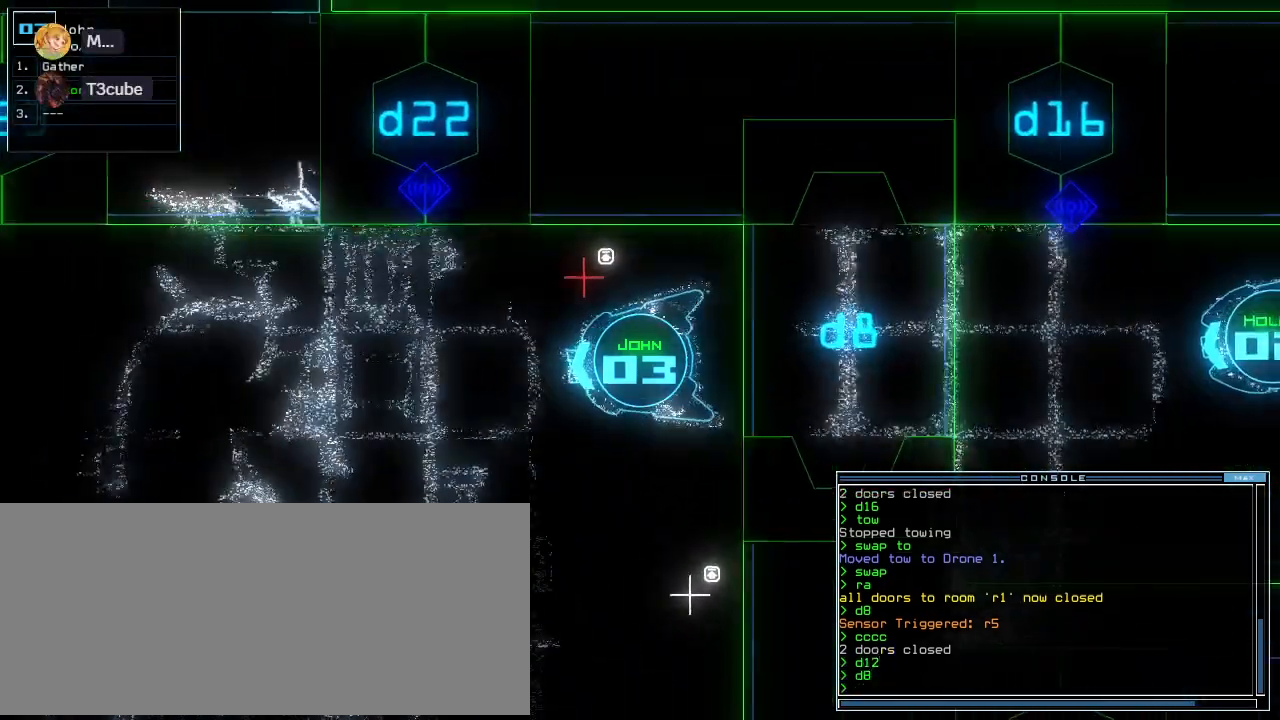
Gameplay with keyboard; each line is a JSON object with the keys held at the frame after it. "events" lists presses ("down") and releases ("up") of ".", "0", "1", "2", "3", "4", "5", "6", "7", "8", "9", "a", "b", "backspace", "c", "caps_lock", "comma", "ctrl_l", "ctrl_r", "d", "down", "e", "equals", "escape", "f", "f8", "g", "h", "i", "j", "k", "l", "left", "m", "minus", "n", "o", "p", "q", "quote", "r", "return", "right", "s", "semicolon", "shift_l", "shift_r", "space", "t", "tab", "tilde", "u", "up", "v", "w", "x", "y" and "z" between this image and that frame as [ms after this image, input, new state], when the widget could be followed in between. No other keys are recorded. Mouse input is not recorded.
{"keys": [], "events": [[20, "right", "up"], [300, "left", "down"], [400, "left", "up"], [420, "down", "up"]]}
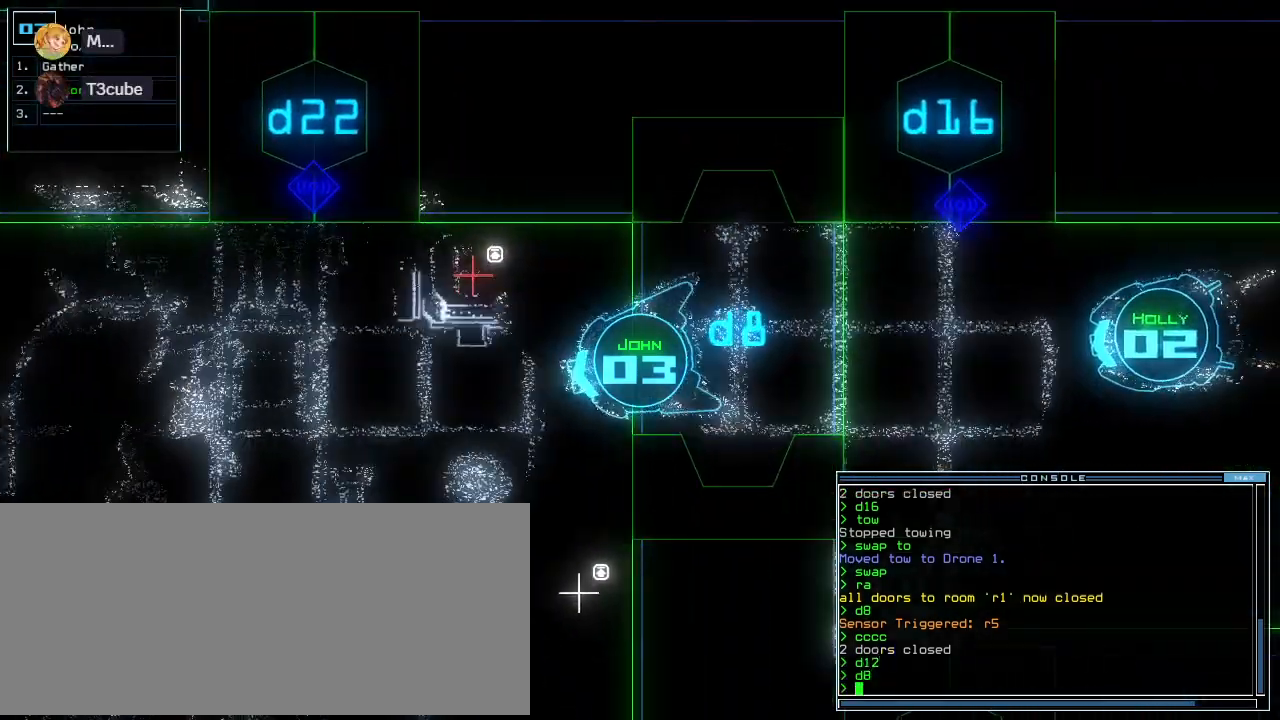
{"keys": [], "events": [[200, "c", "down"], [380, "c", "up"]]}
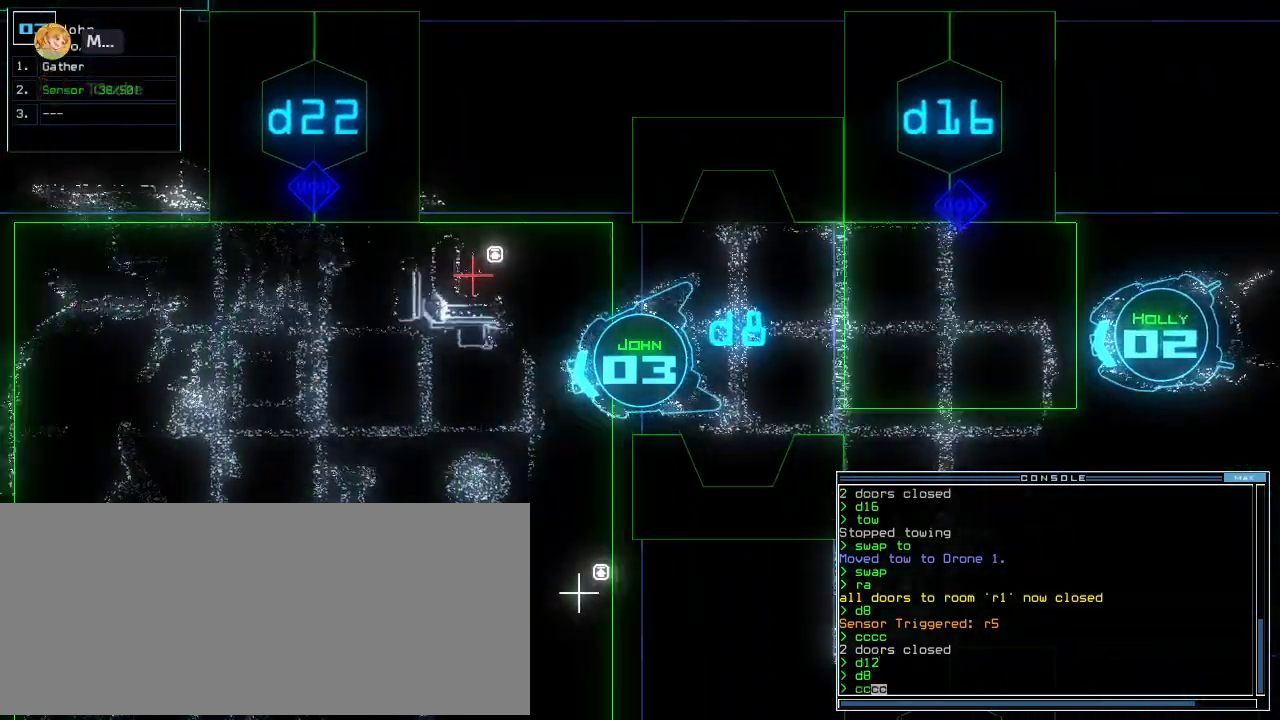
{"keys": [], "events": []}
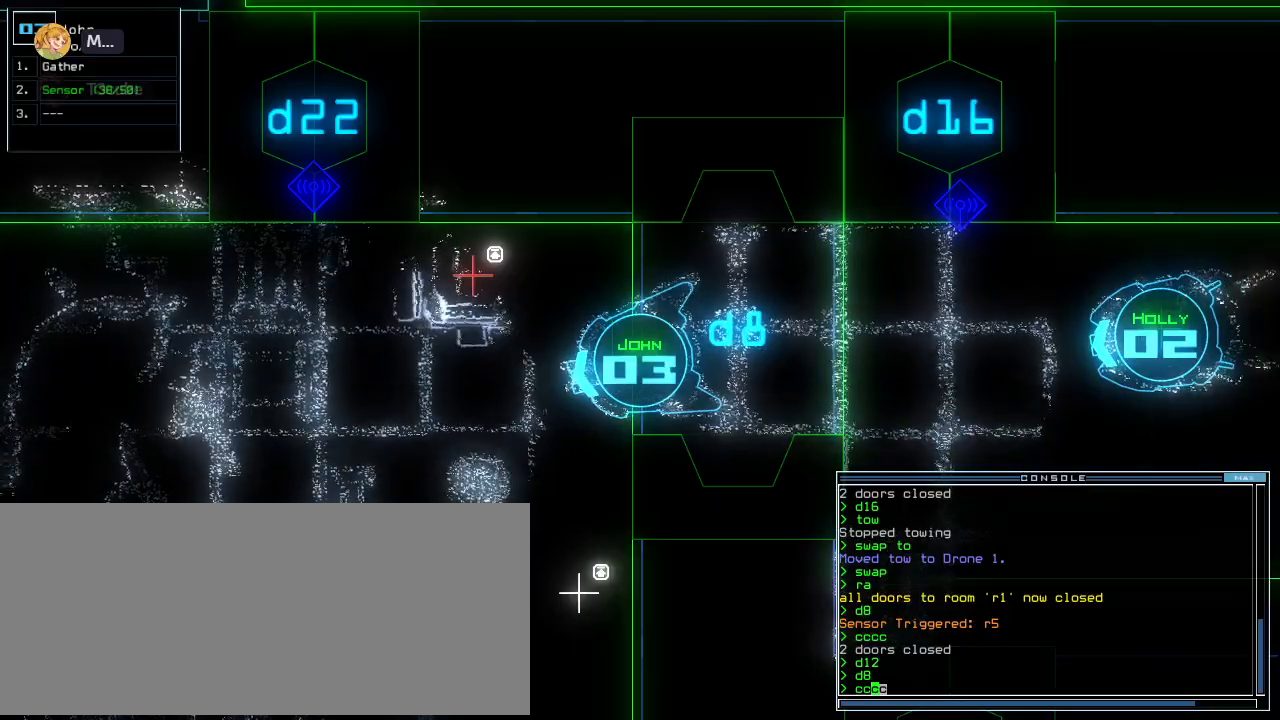
{"keys": [], "events": []}
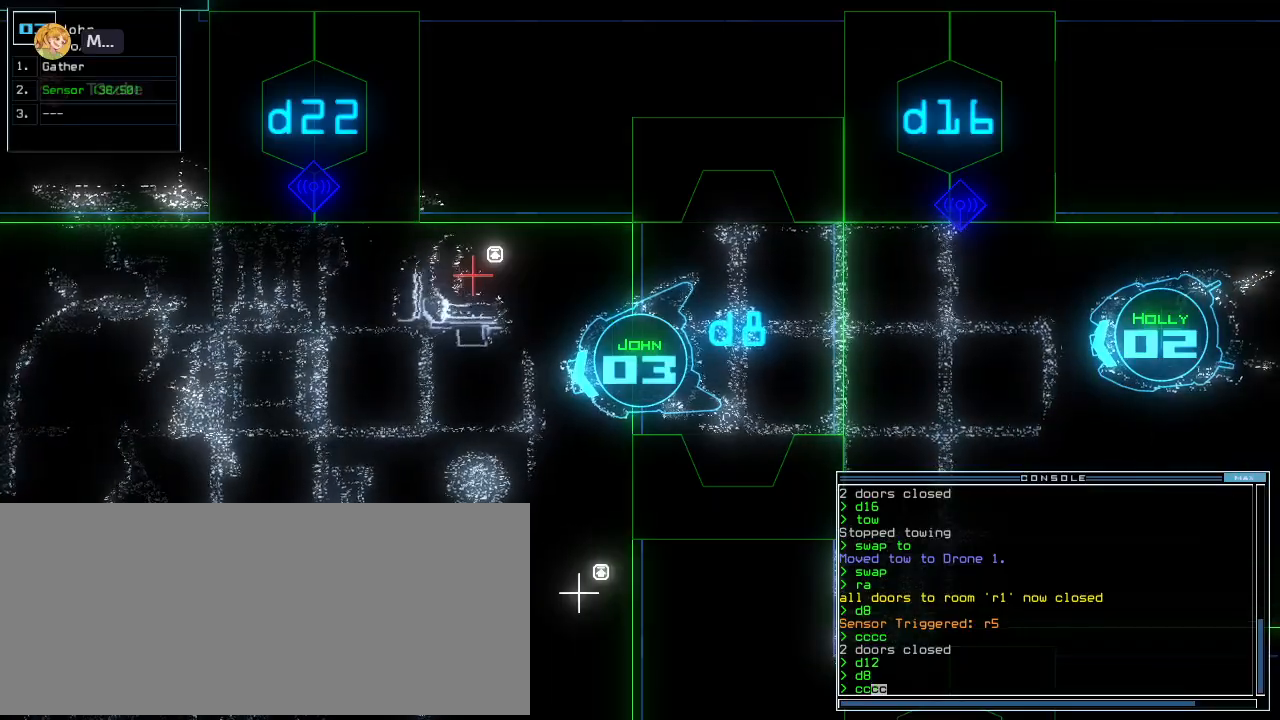
{"keys": [], "events": []}
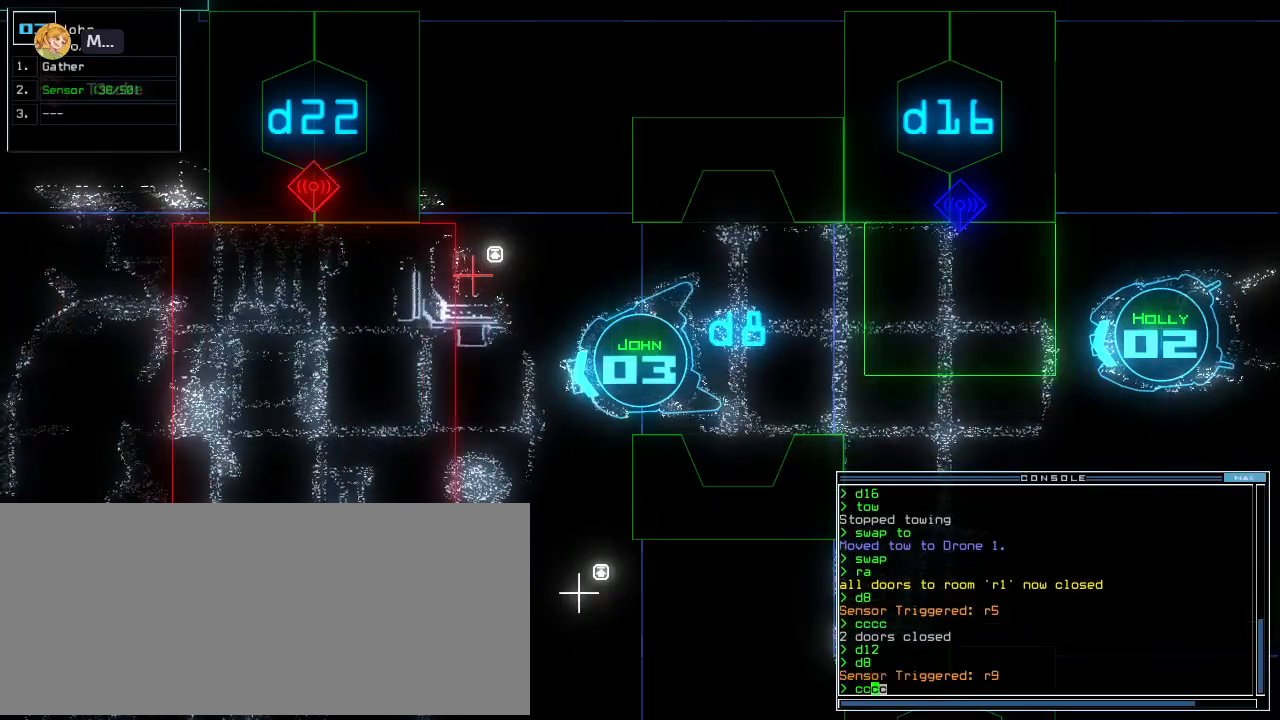
{"keys": ["down"], "events": [[160, "down", "down"]]}
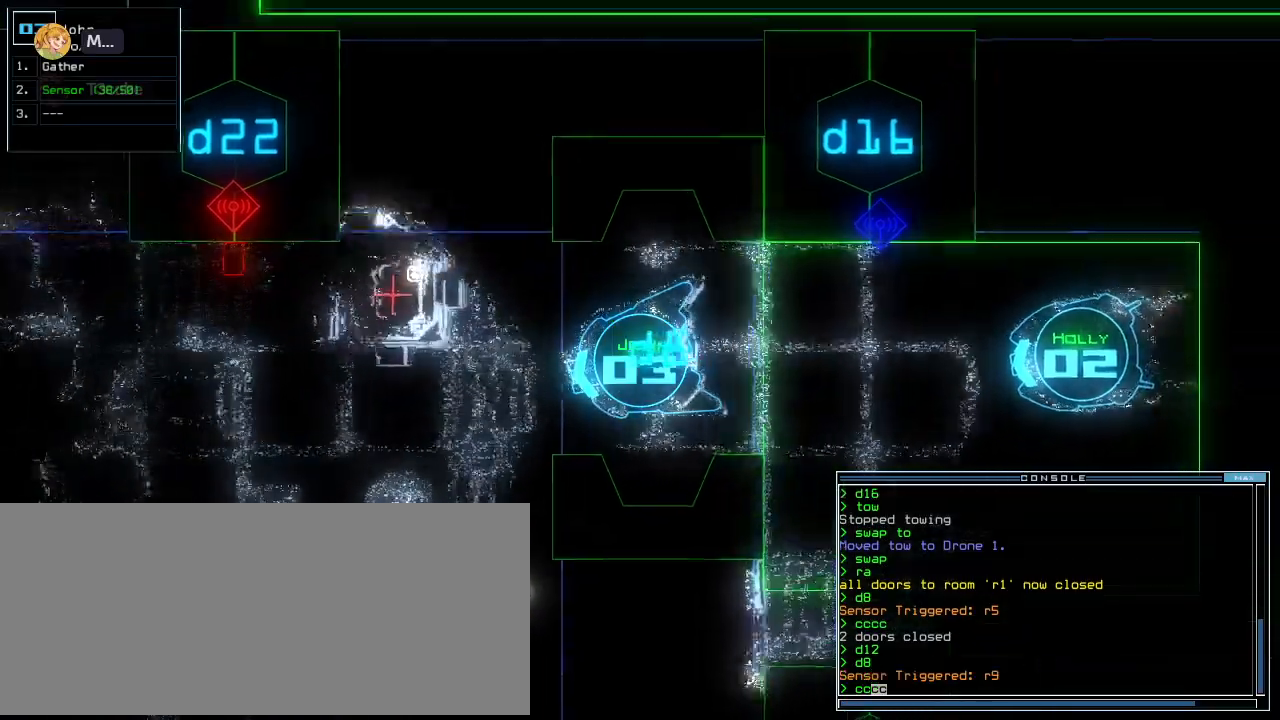
{"keys": ["down"], "events": [[40, "right", "down"], [100, "right", "up"]]}
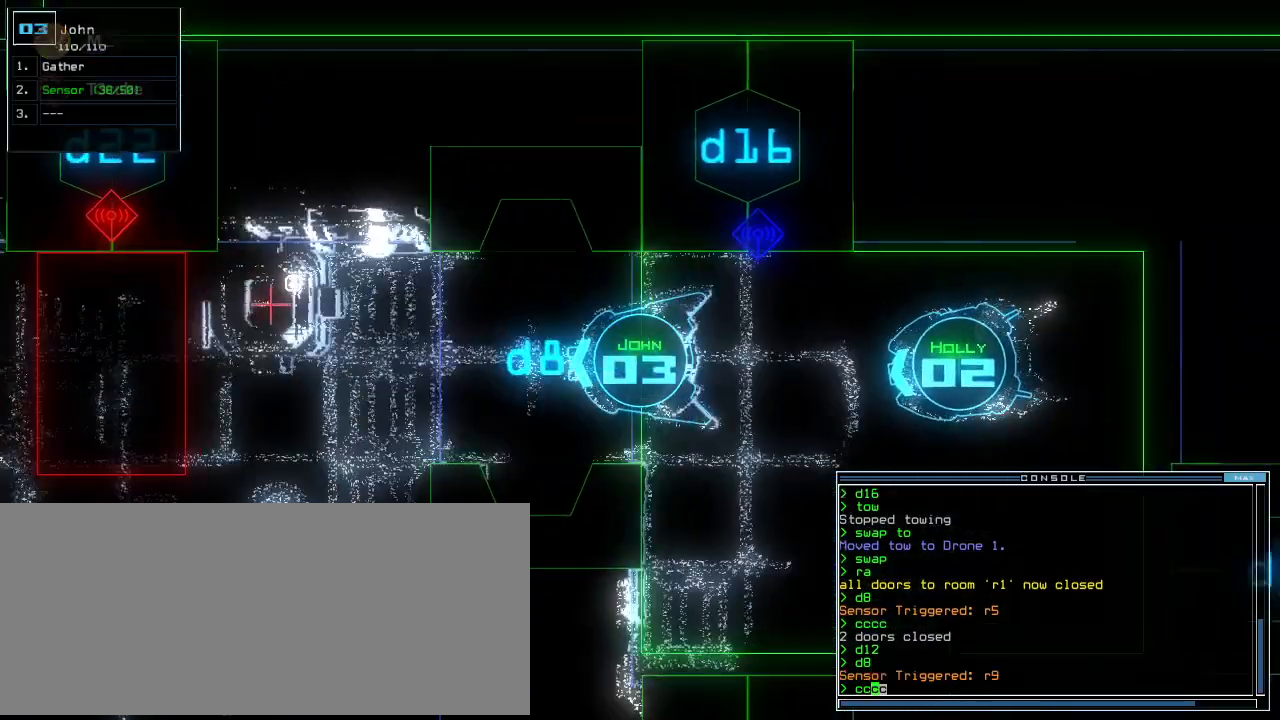
{"keys": ["space"], "events": [[340, "return", "down"], [460, "return", "up"], [460, "space", "down"], [480, "down", "up"]]}
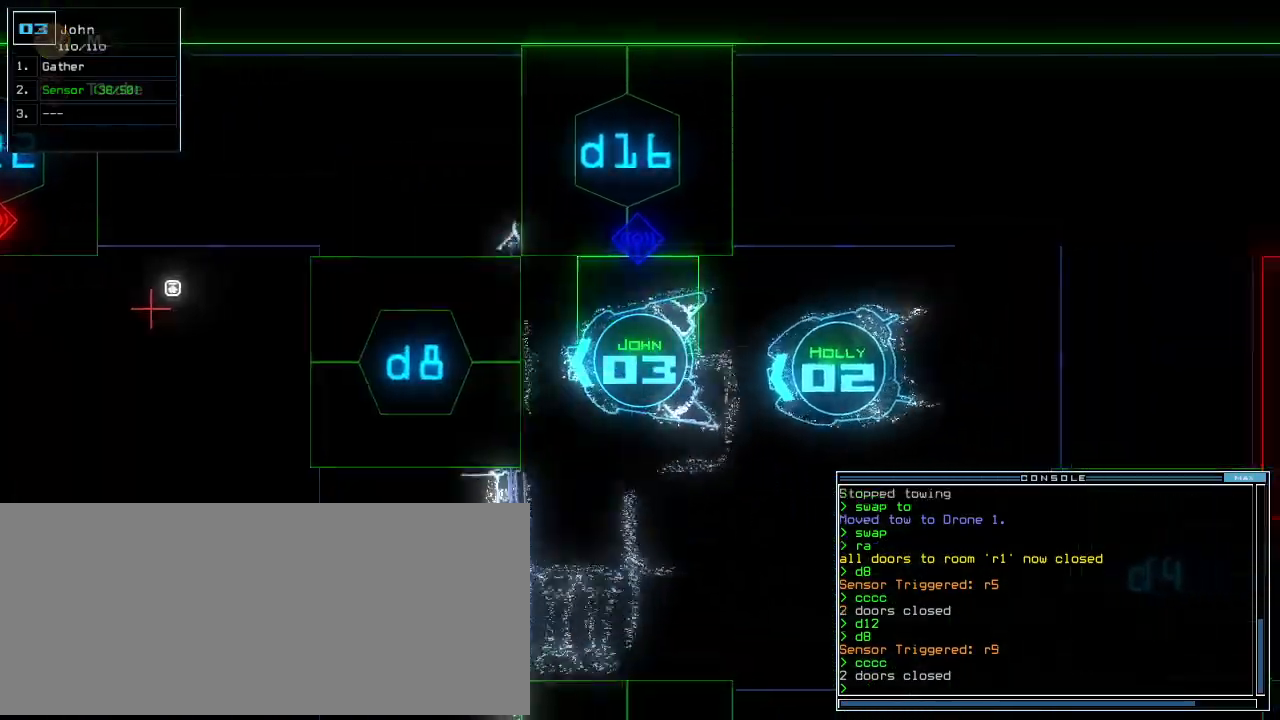
{"keys": [], "events": [[60, "space", "up"]]}
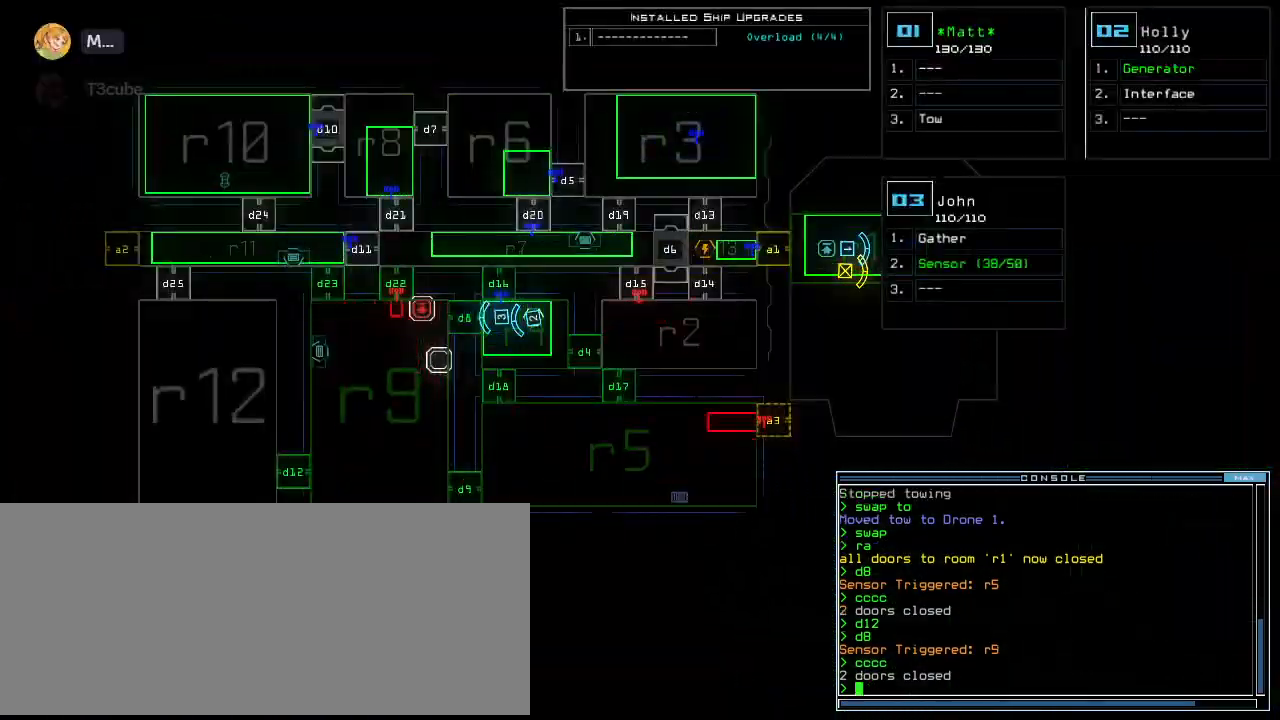
{"keys": [], "events": []}
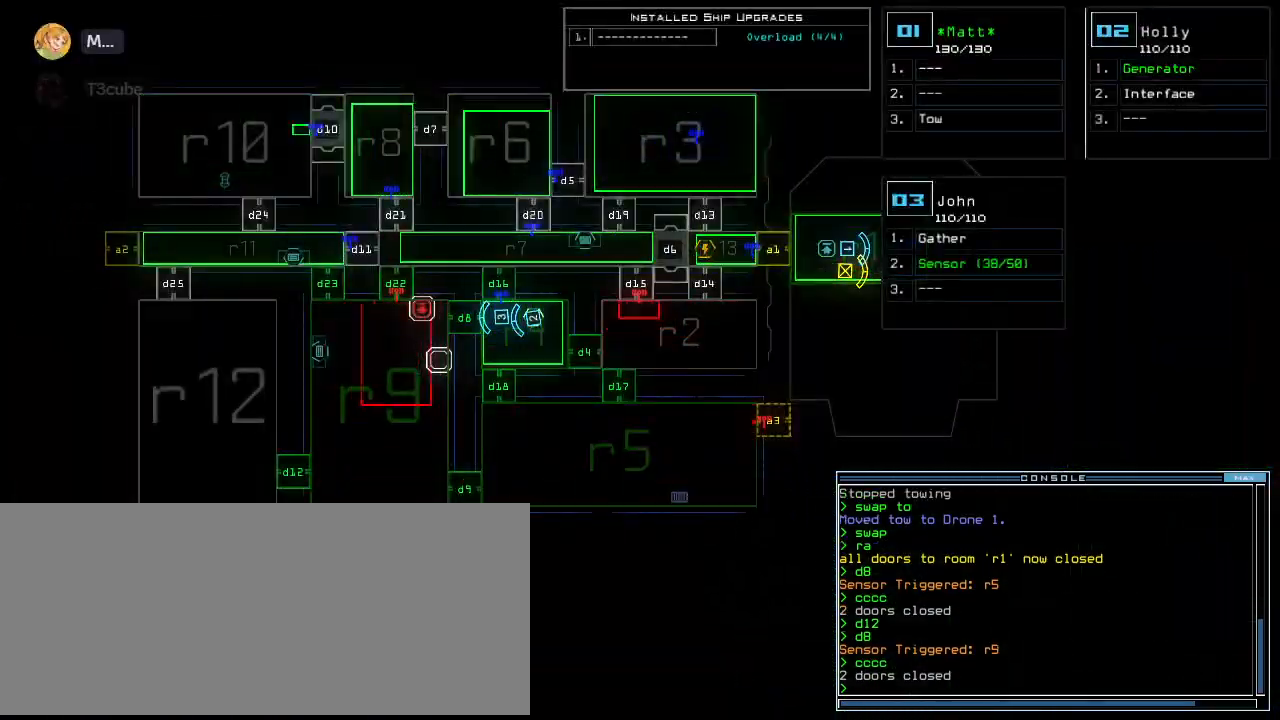
{"keys": [], "events": []}
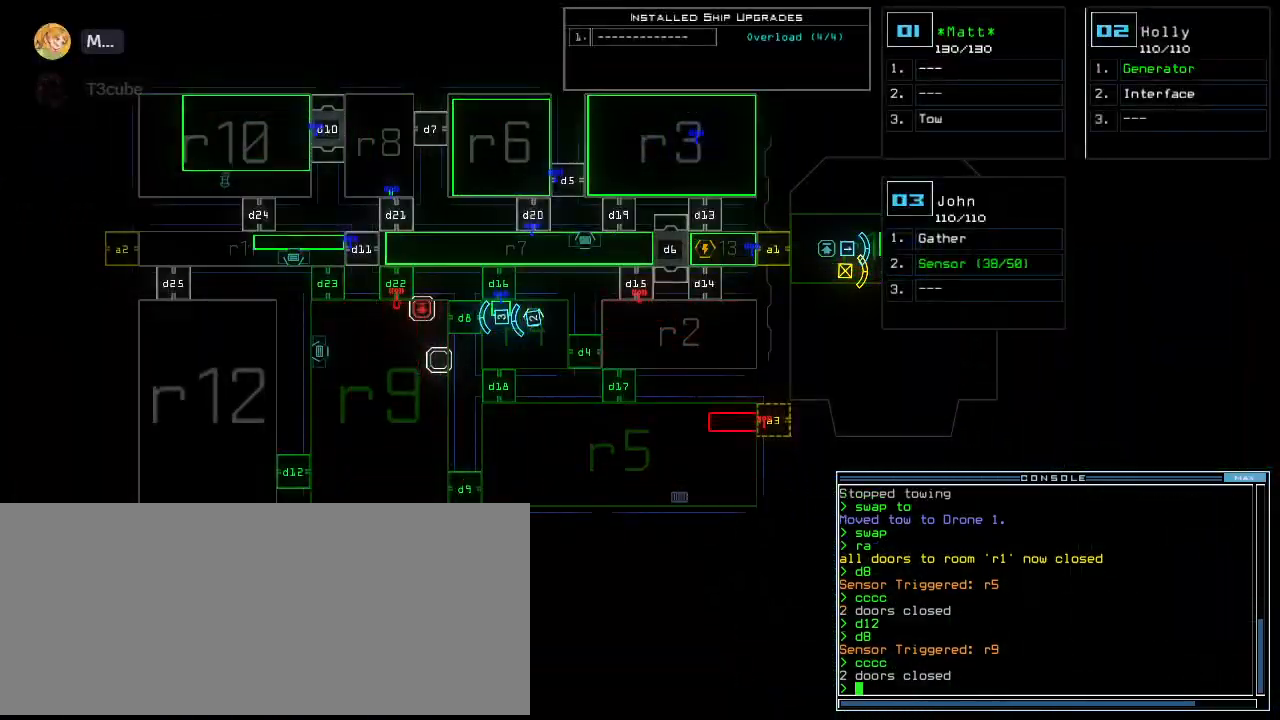
{"keys": [], "events": []}
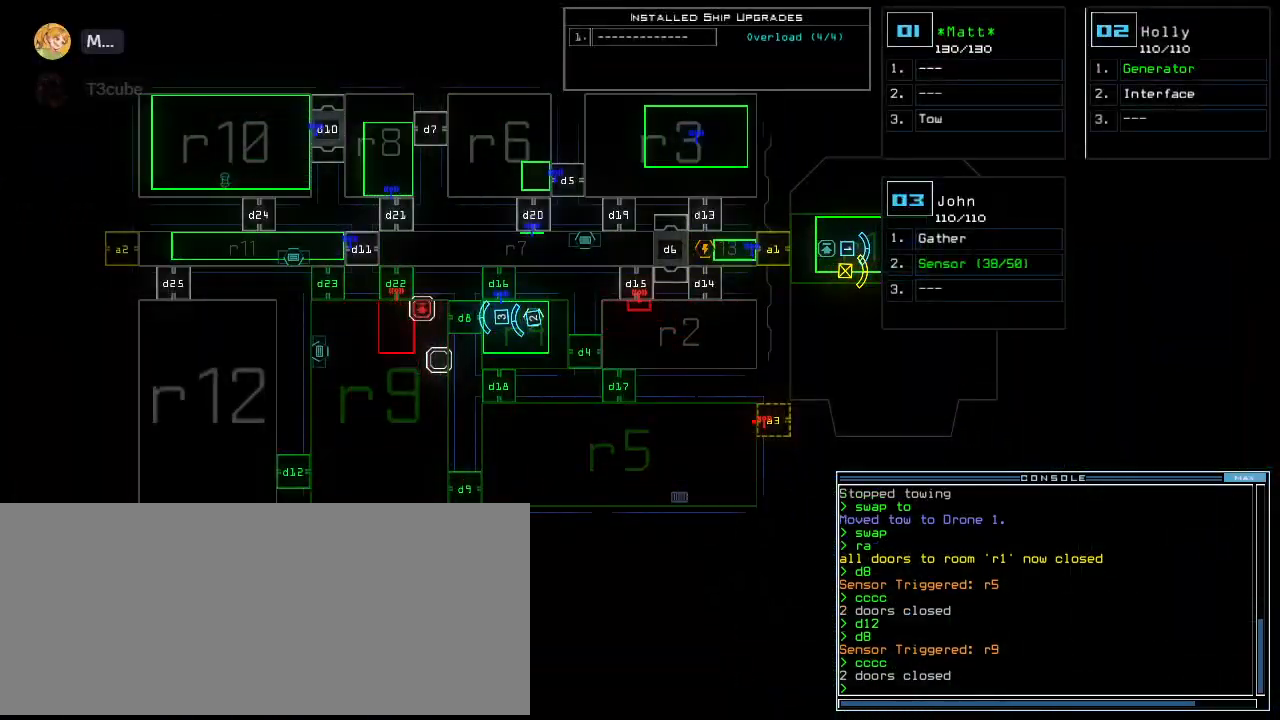
{"keys": [], "events": [[20, "d", "down"], [100, "d", "up"], [220, "2", "down"], [260, "2", "up"], [340, "3", "down"], [420, "return", "down"], [460, "3", "up"], [500, "return", "up"]]}
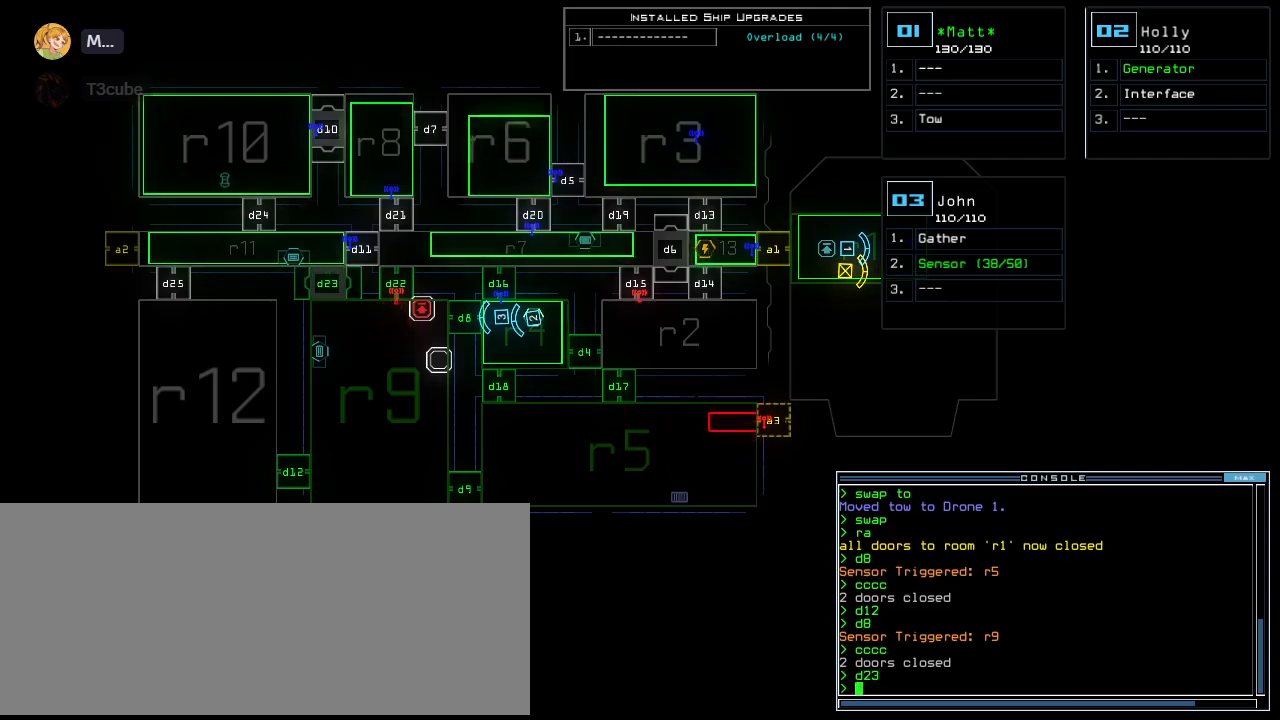
{"keys": [], "events": []}
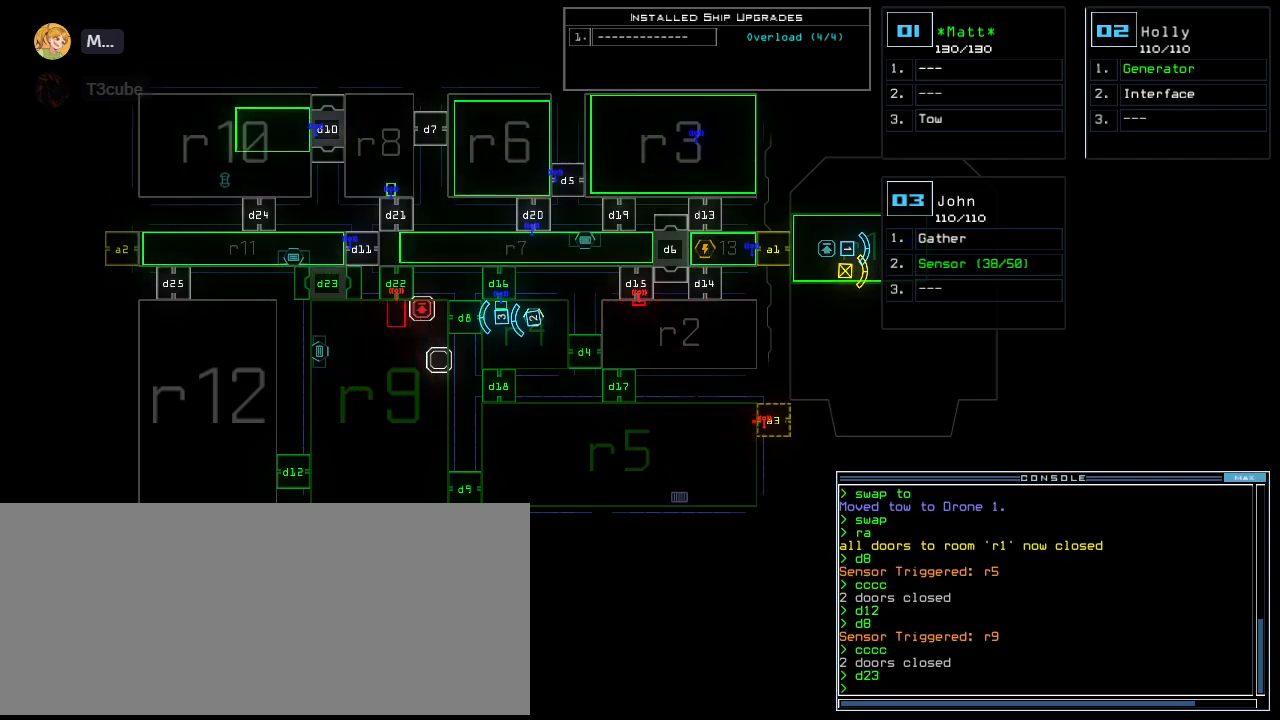
{"keys": [], "events": []}
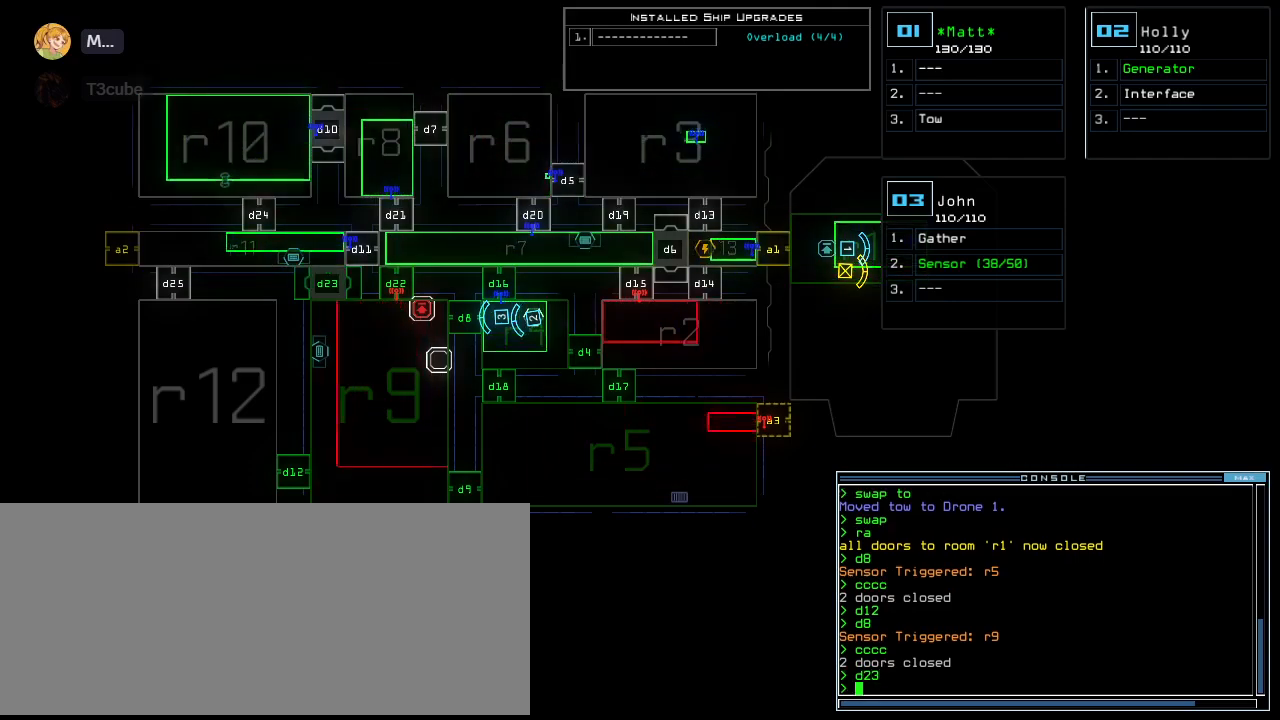
{"keys": [], "events": [[180, "f", "down"], [220, "space", "down"], [240, "f", "up"], [340, "r", "down"], [360, "space", "up"], [440, "r", "up"]]}
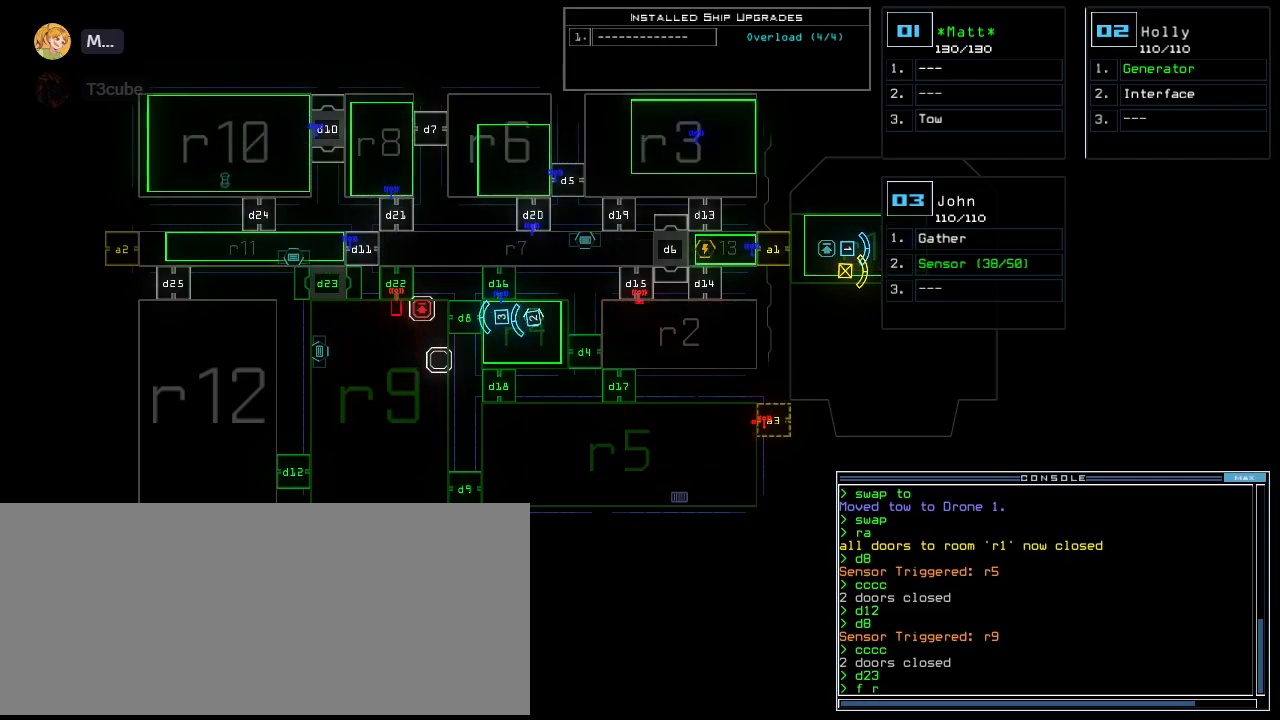
{"keys": [], "events": [[40, "1", "down"], [80, "1", "up"], [160, "1", "down"], [260, "1", "up"], [340, "return", "down"], [400, "return", "up"]]}
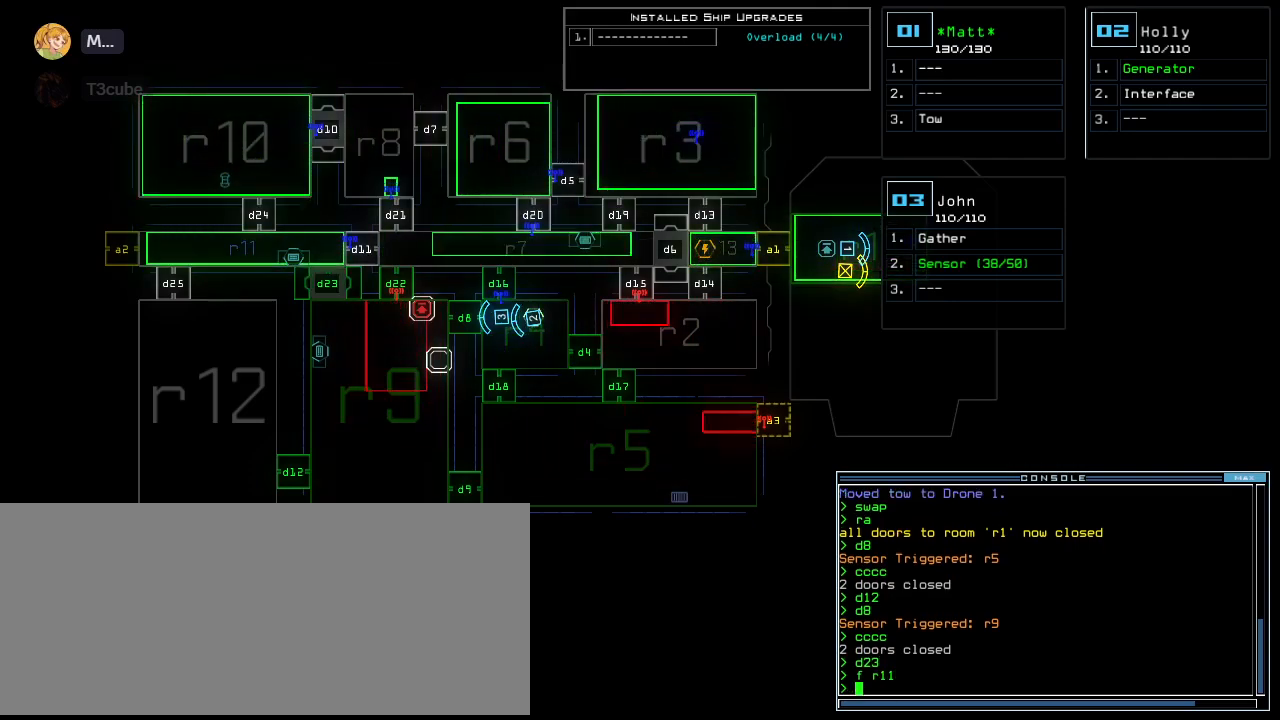
{"keys": [], "events": []}
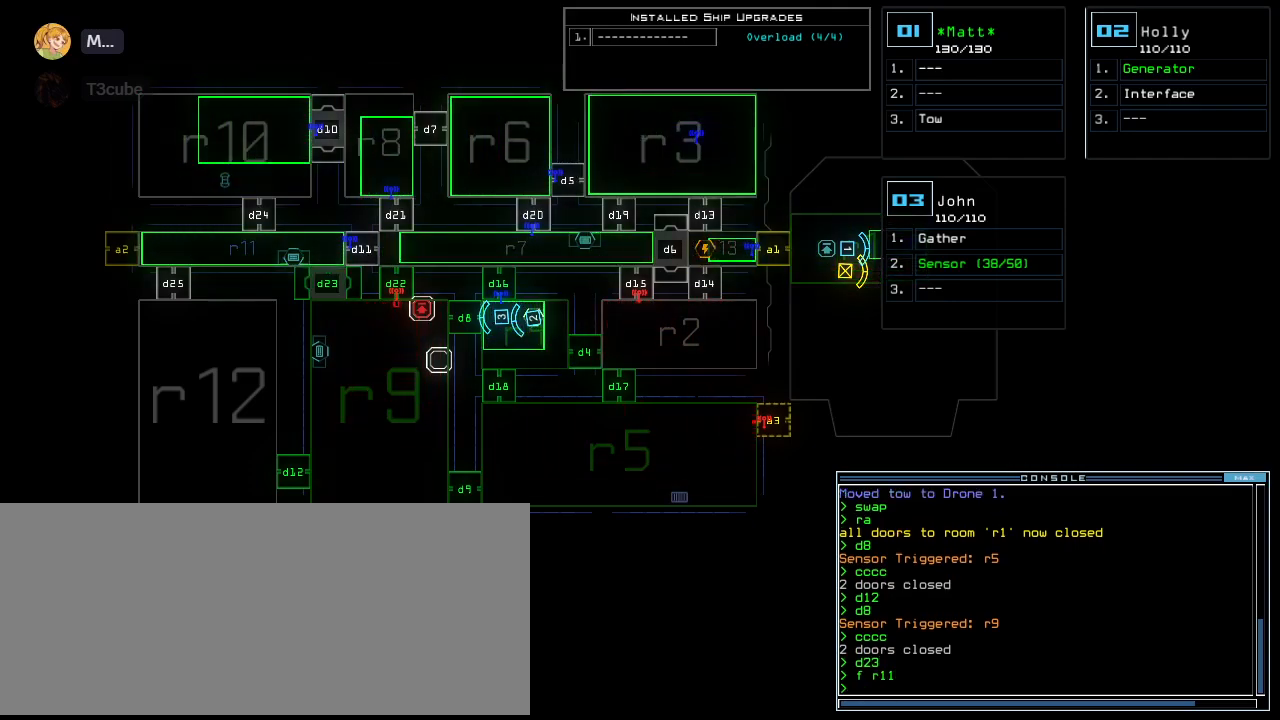
{"keys": ["r"], "events": [[220, "f", "down"], [320, "space", "down"], [340, "f", "up"], [440, "r", "down"], [460, "space", "up"]]}